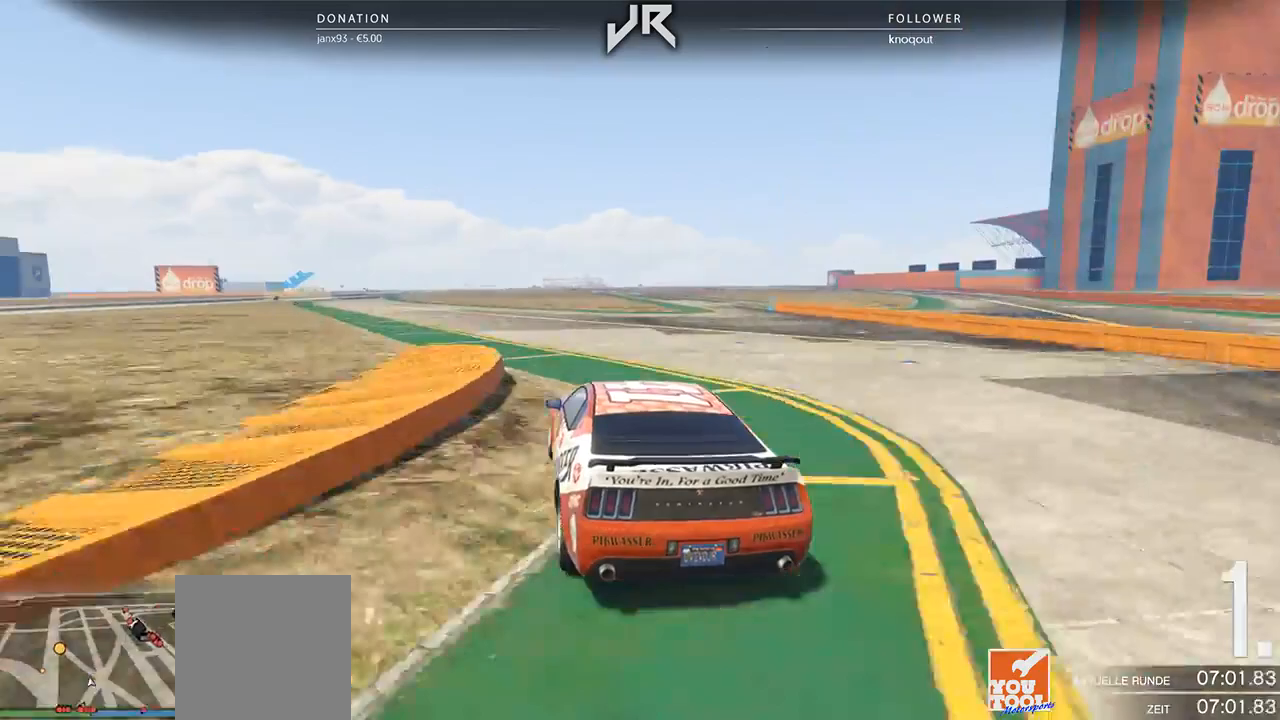
Gameplay with a controller (Xbox layout); each line is a JSON object with the inputs held at the frame after it. "events" lists button and stick changes between this image and that frame as [ms after this image, input, new state], when the widget could be followed in between. Not read: R2.
{"buttons": [], "left_stick": "center", "right_stick": "center", "events": [[125, "left_stick", "left"], [208, "left_stick", "center"]]}
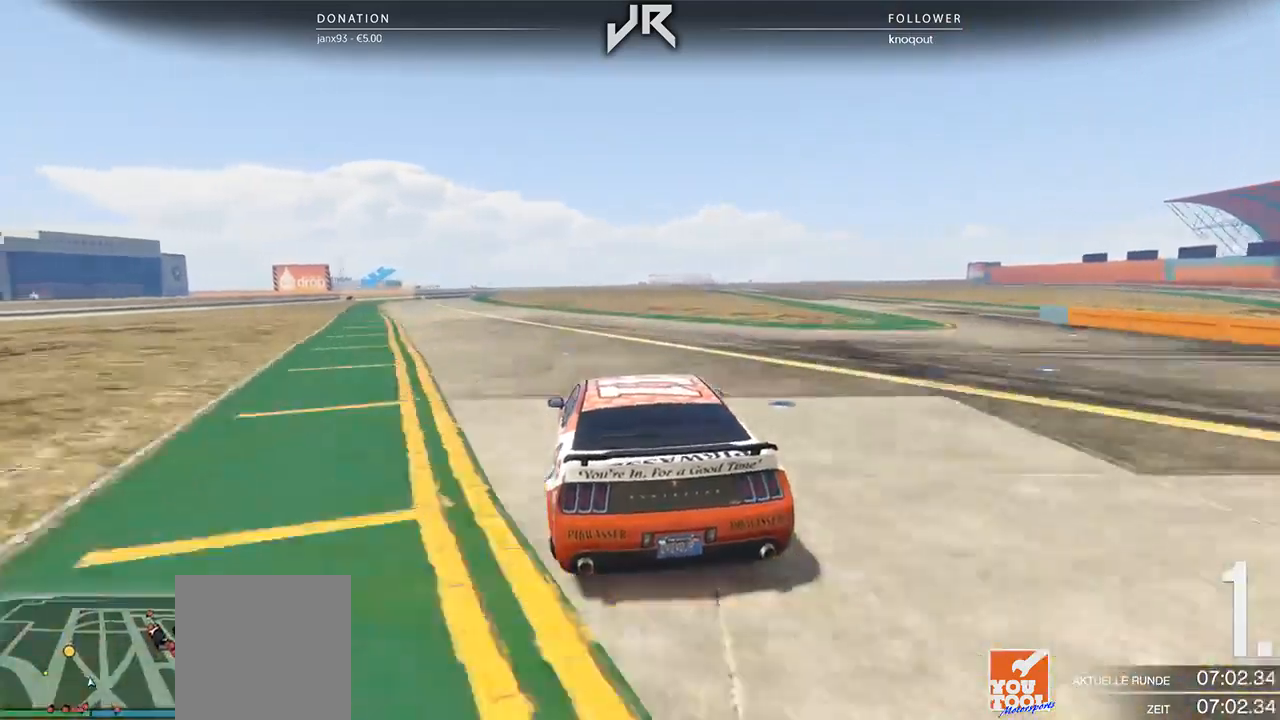
{"buttons": [], "left_stick": "center", "right_stick": "center", "events": [[167, "left_stick", "down-left"], [271, "left_stick", "center"]]}
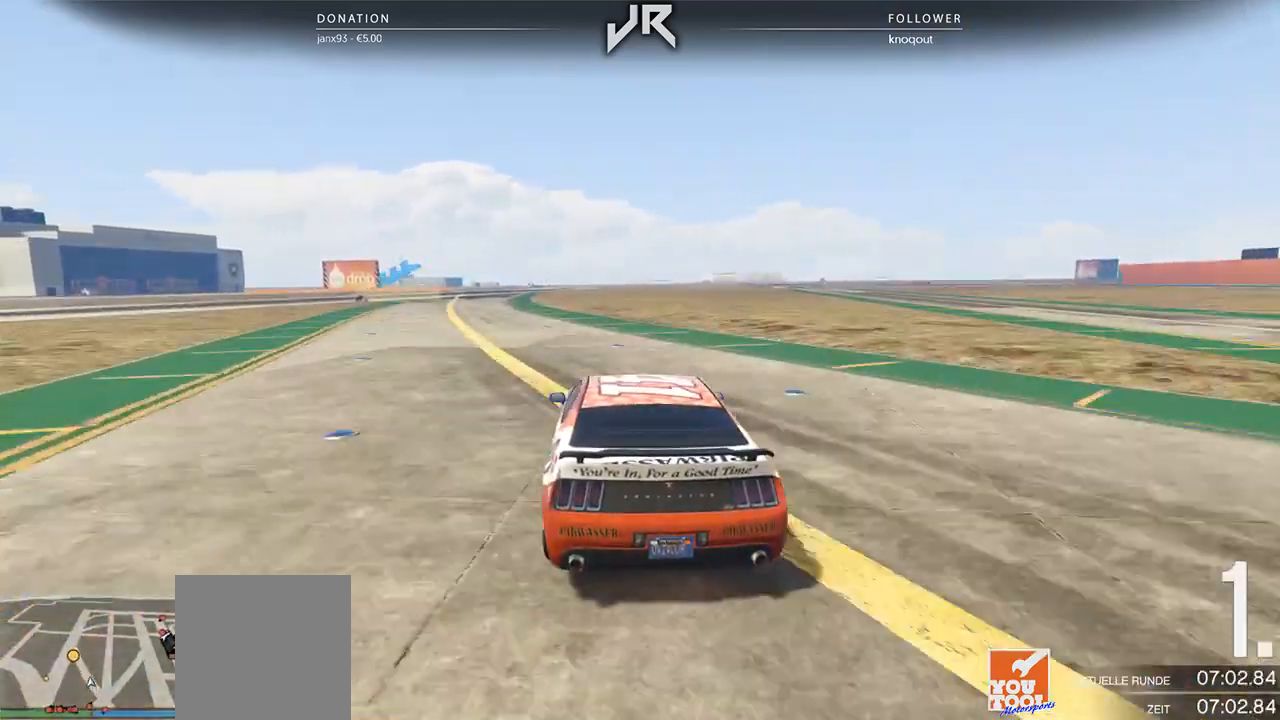
{"buttons": [], "left_stick": "center", "right_stick": "center", "events": [[42, "left_stick", "down-left"], [146, "left_stick", "center"], [312, "left_stick", "down-left"], [417, "left_stick", "center"]]}
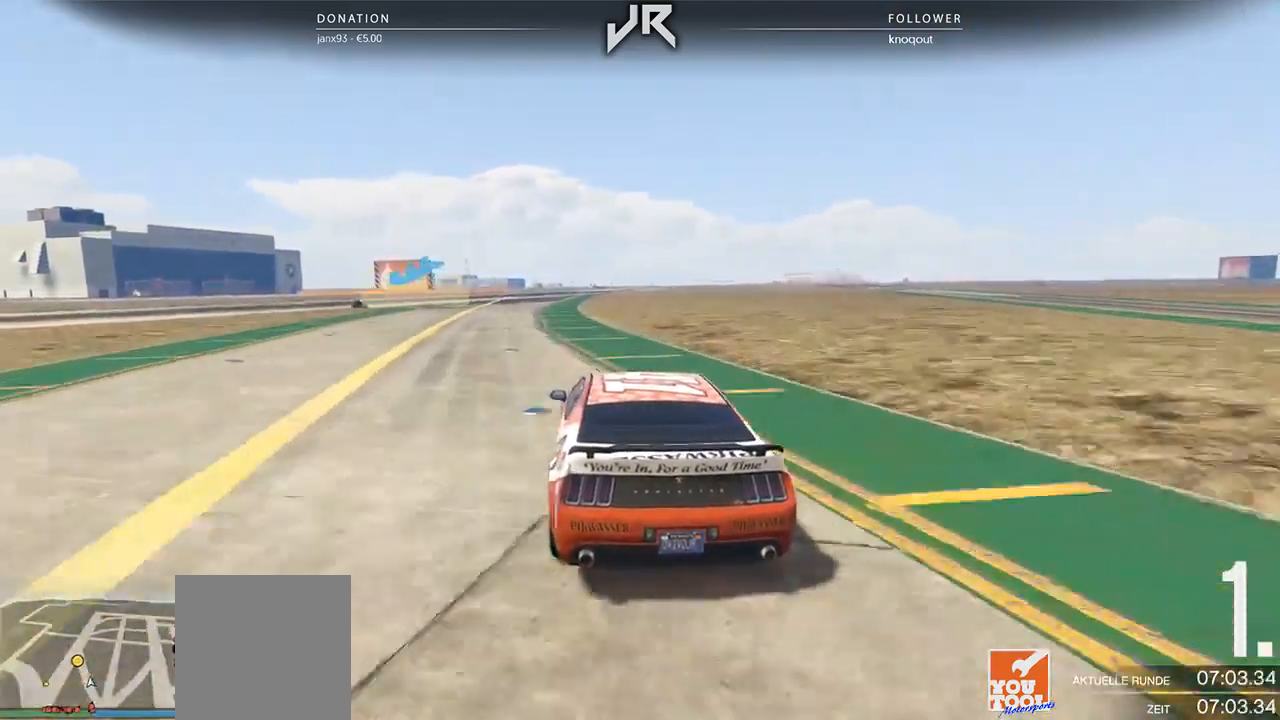
{"buttons": ["L2"], "left_stick": "center", "right_stick": "center", "events": [[62, "left_stick", "left"], [167, "left_stick", "center"], [271, "L2", "down"], [312, "left_stick", "left"], [396, "left_stick", "center"]]}
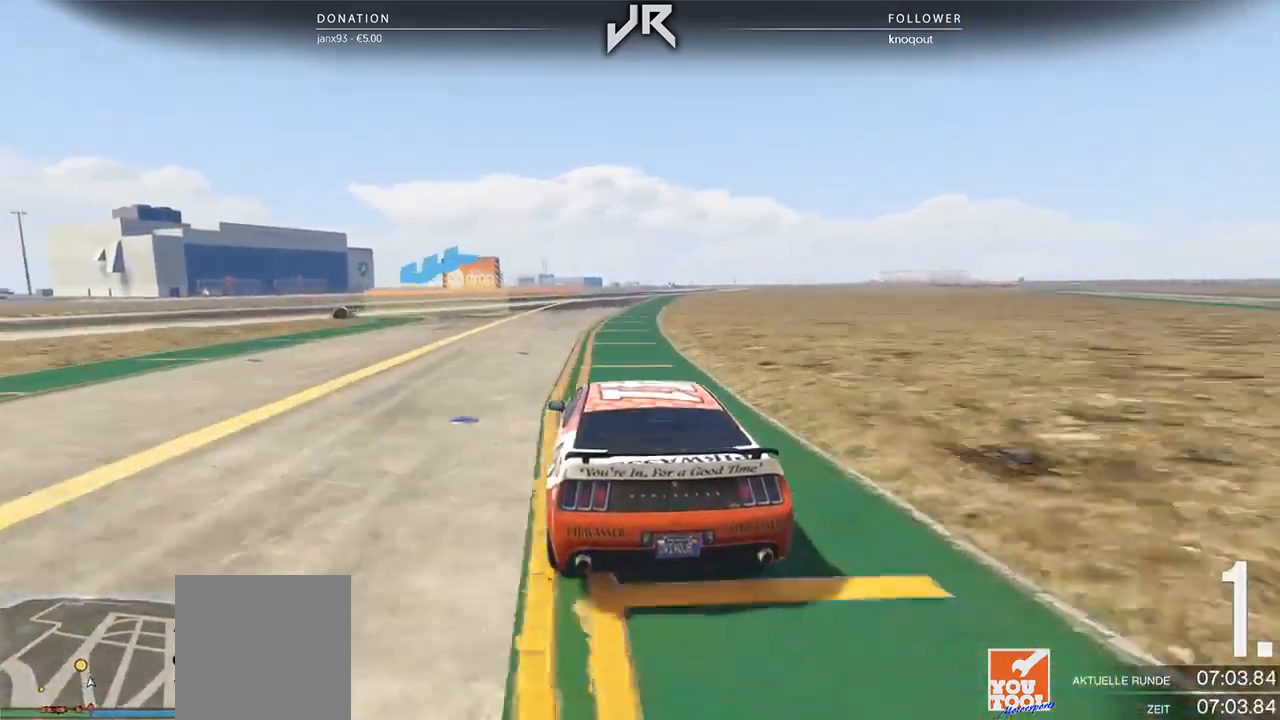
{"buttons": [], "left_stick": "center", "right_stick": "center", "events": [[104, "left_stick", "left"], [229, "left_stick", "center"], [271, "L2", "up"], [333, "L2", "down"], [333, "left_stick", "left"], [500, "L2", "up"], [500, "left_stick", "center"]]}
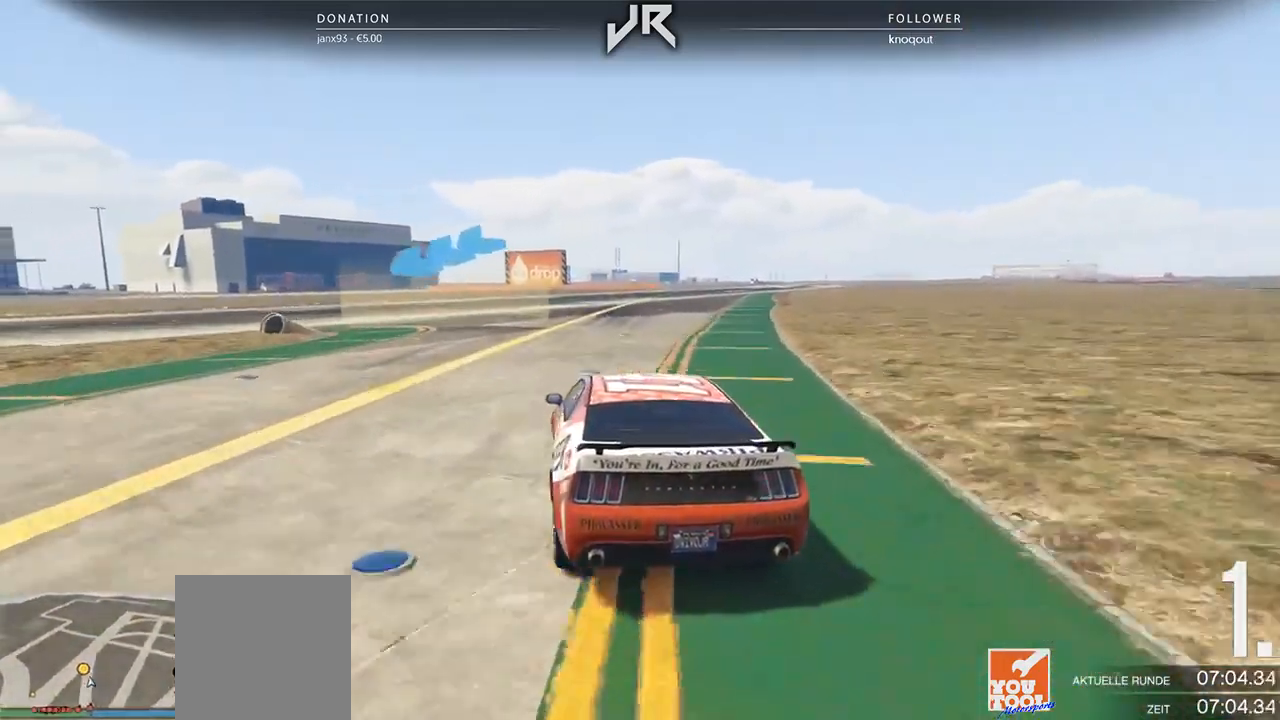
{"buttons": [], "left_stick": "center", "right_stick": "center", "events": [[62, "L2", "down"], [62, "left_stick", "left"], [250, "L2", "up"], [354, "L2", "down"], [500, "L2", "up"], [500, "left_stick", "center"]]}
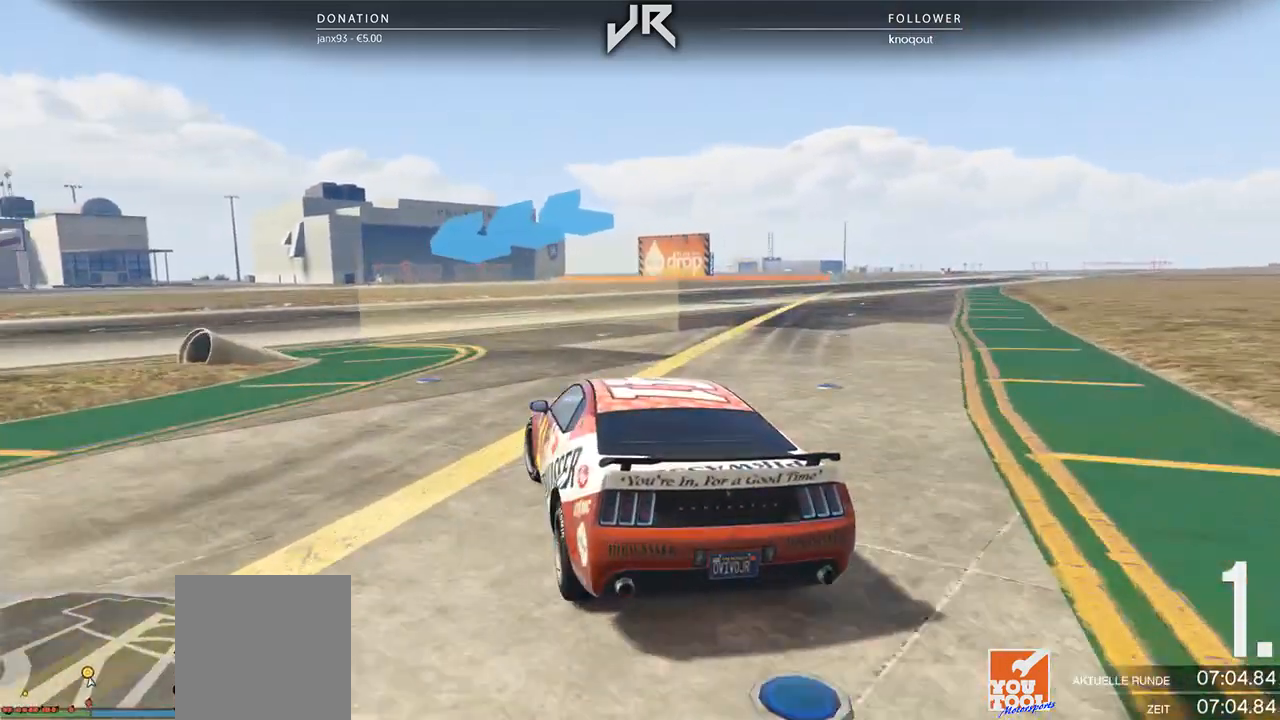
{"buttons": [], "left_stick": "left", "right_stick": "center", "events": [[83, "left_stick", "left"]]}
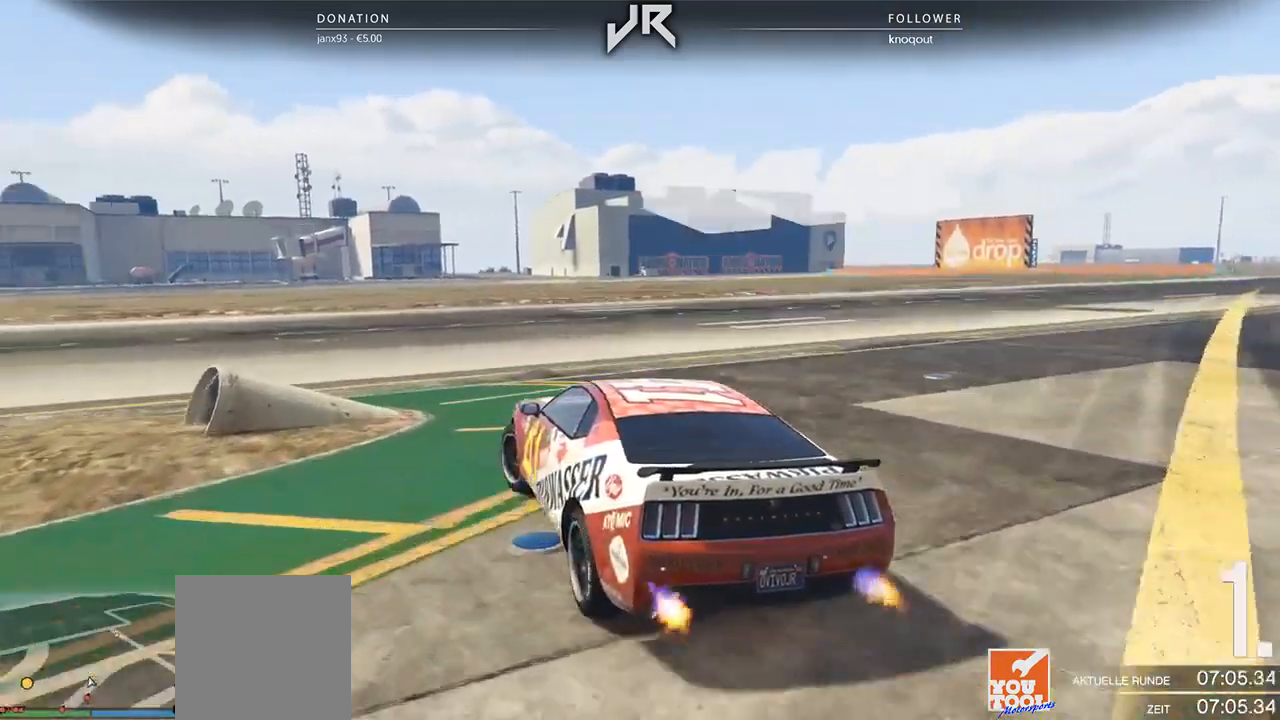
{"buttons": [], "left_stick": "left", "right_stick": "center", "events": [[354, "left_stick", "center"], [479, "left_stick", "left"]]}
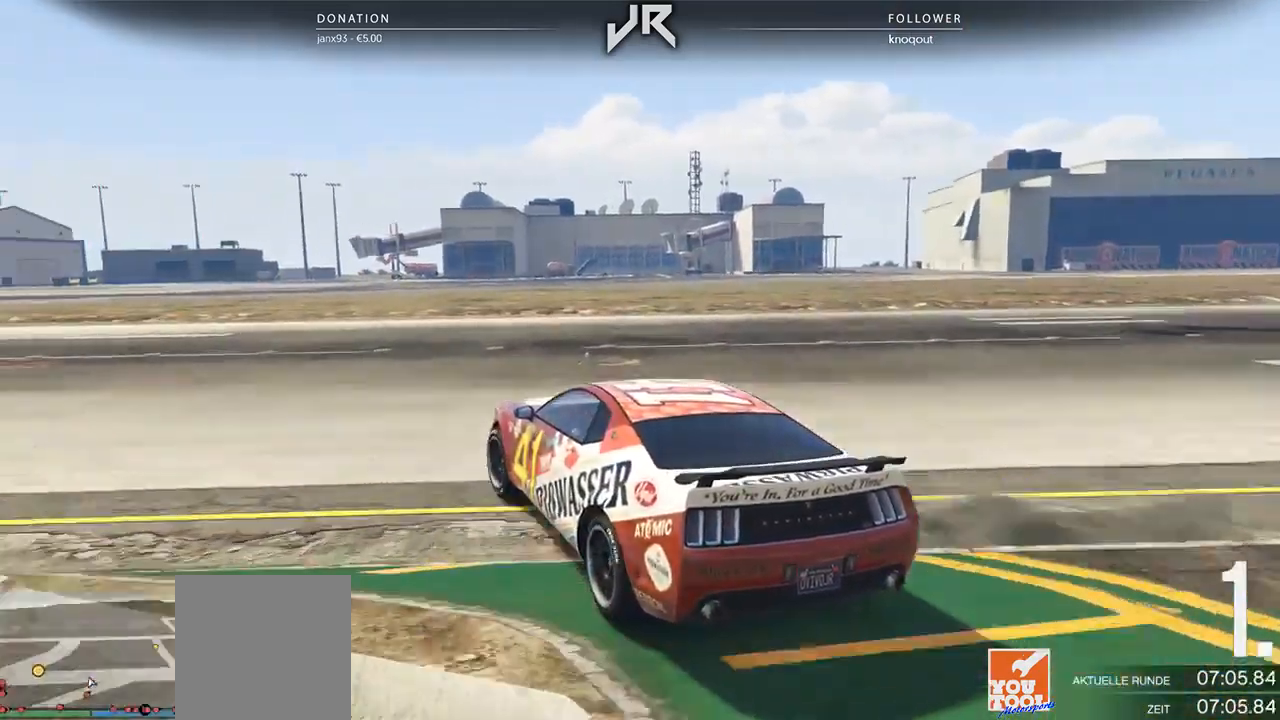
{"buttons": [], "left_stick": "left", "right_stick": "center", "events": [[146, "left_stick", "center"], [250, "left_stick", "left"], [375, "left_stick", "center"], [500, "left_stick", "left"]]}
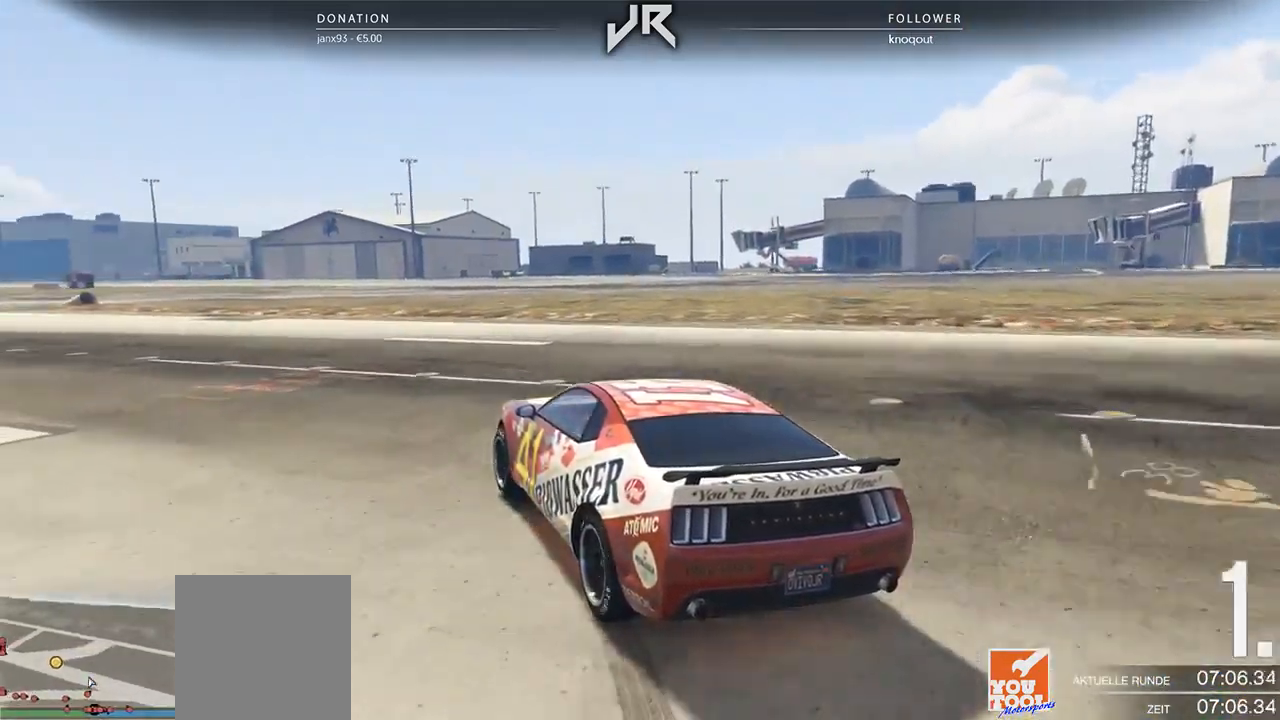
{"buttons": [], "left_stick": "center", "right_stick": "center", "events": [[312, "left_stick", "center"], [396, "left_stick", "left"], [500, "left_stick", "center"]]}
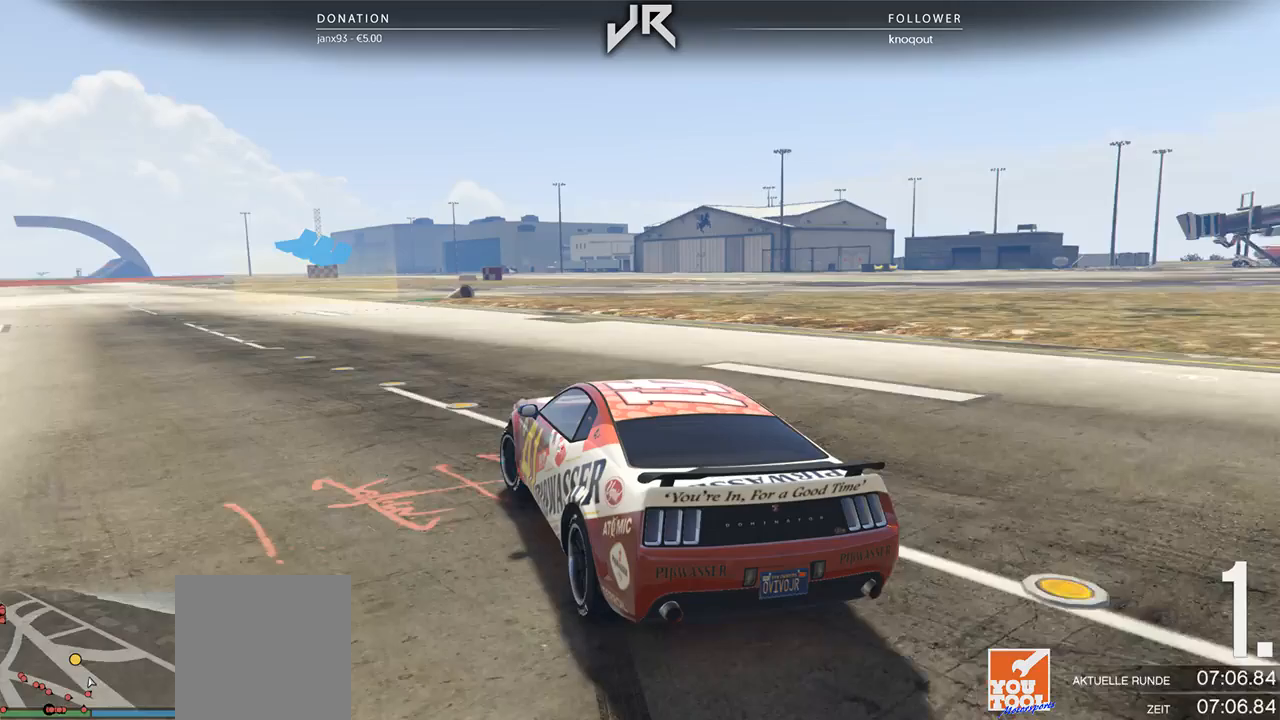
{"buttons": [], "left_stick": "left", "right_stick": "center", "events": [[104, "left_stick", "down-left"], [292, "left_stick", "center"], [438, "left_stick", "left"]]}
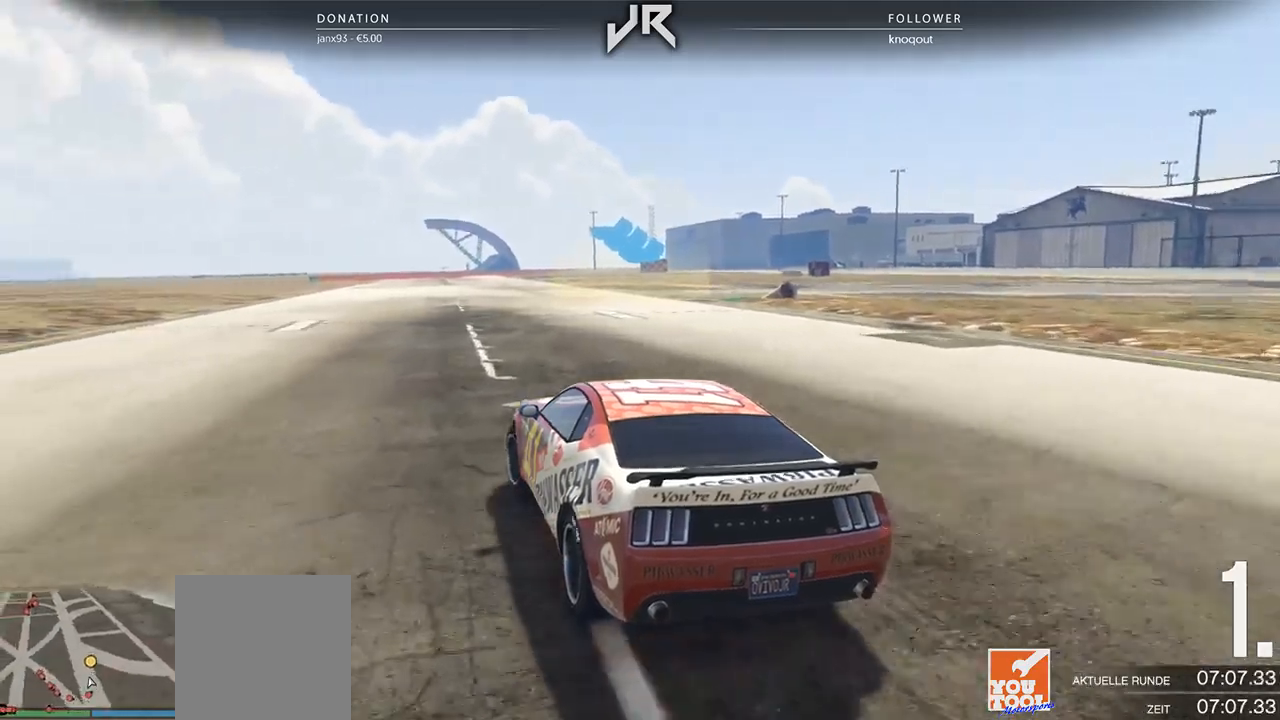
{"buttons": [], "left_stick": "right", "right_stick": "center", "events": [[42, "left_stick", "center"], [125, "left_stick", "right"], [396, "left_stick", "center"], [500, "left_stick", "right"]]}
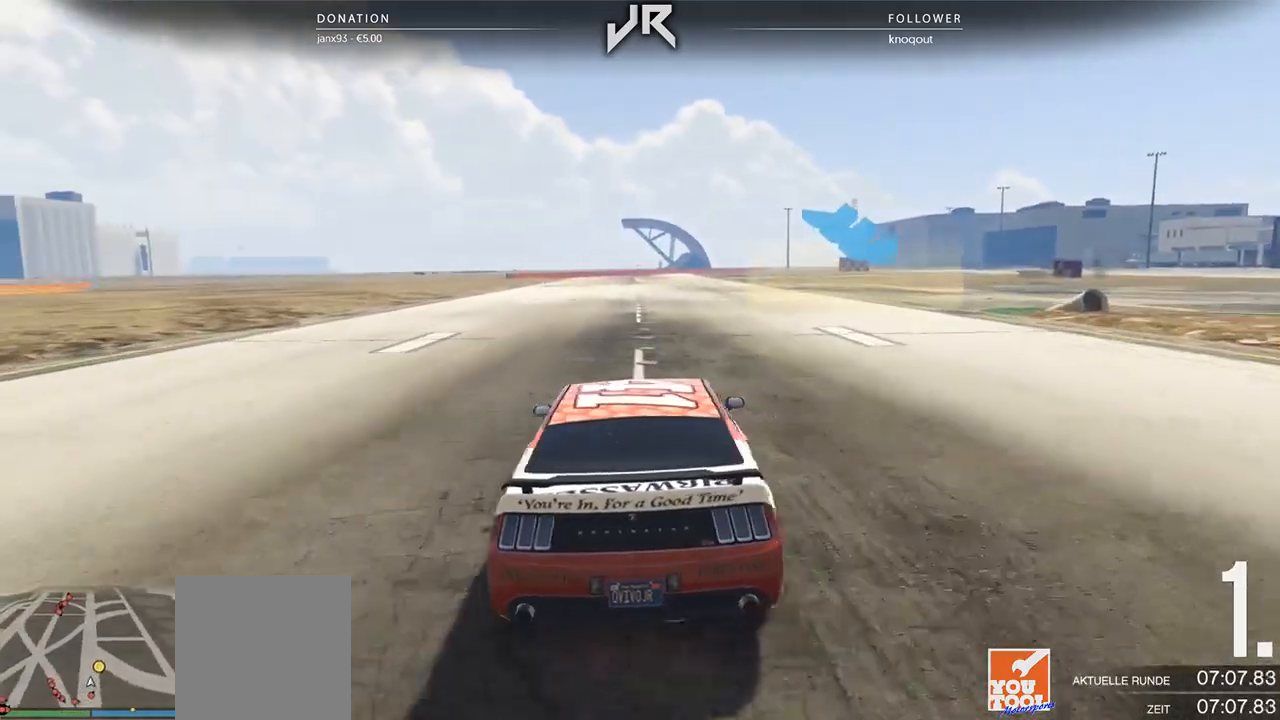
{"buttons": [], "left_stick": "right", "right_stick": "center", "events": [[125, "left_stick", "center"], [229, "left_stick", "right"], [354, "left_stick", "center"], [417, "left_stick", "right"]]}
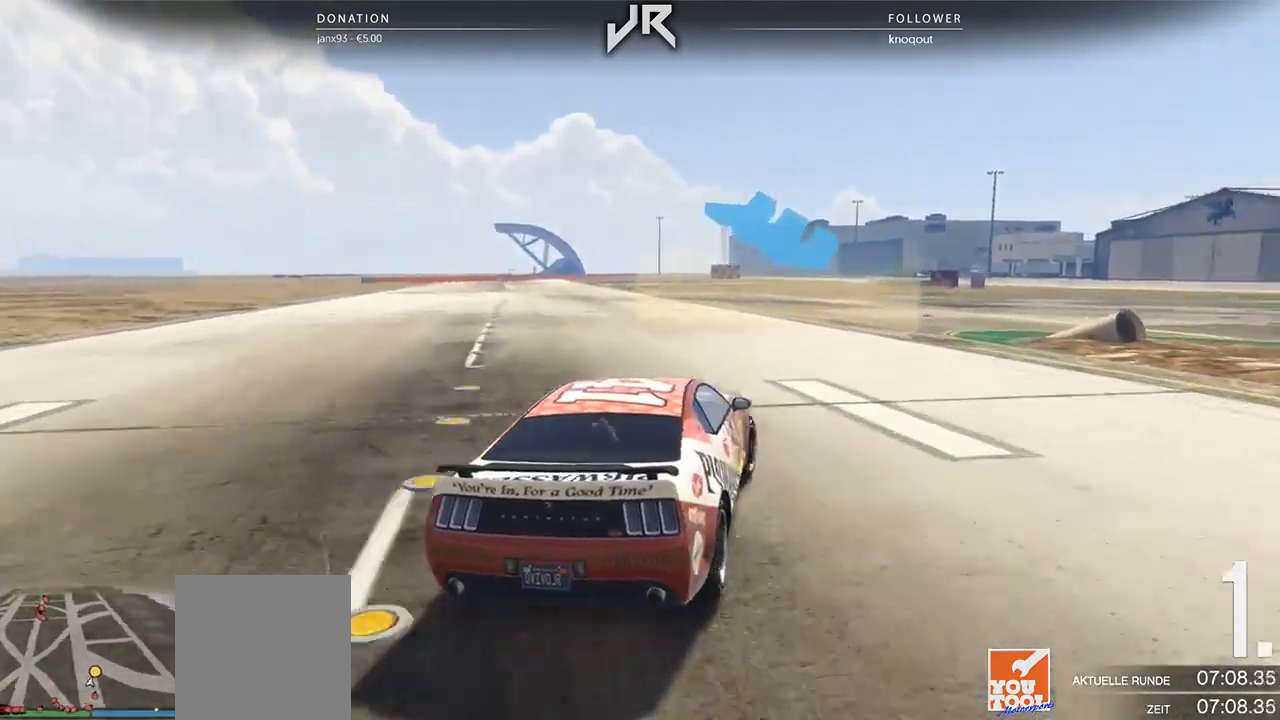
{"buttons": [], "left_stick": "center", "right_stick": "center", "events": [[292, "left_stick", "center"], [354, "left_stick", "right"], [458, "left_stick", "center"]]}
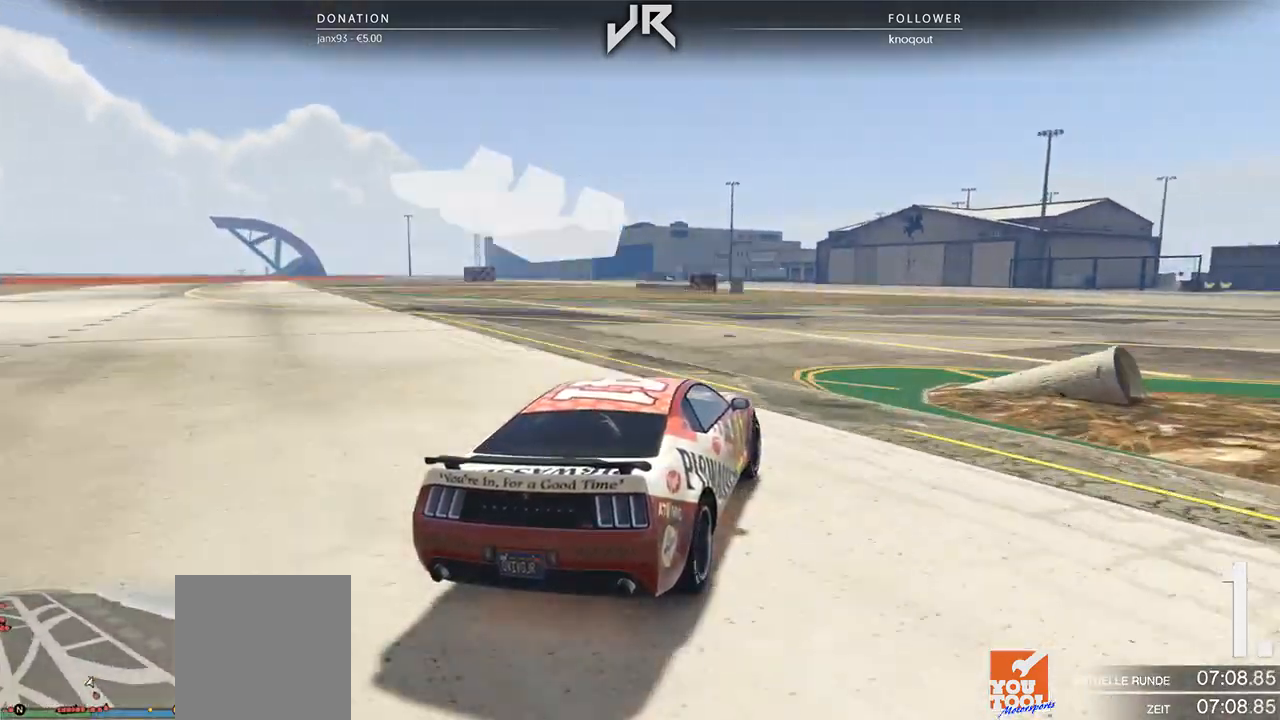
{"buttons": [], "left_stick": "right", "right_stick": "center", "events": [[21, "left_stick", "right"], [125, "left_stick", "center"], [208, "left_stick", "right"]]}
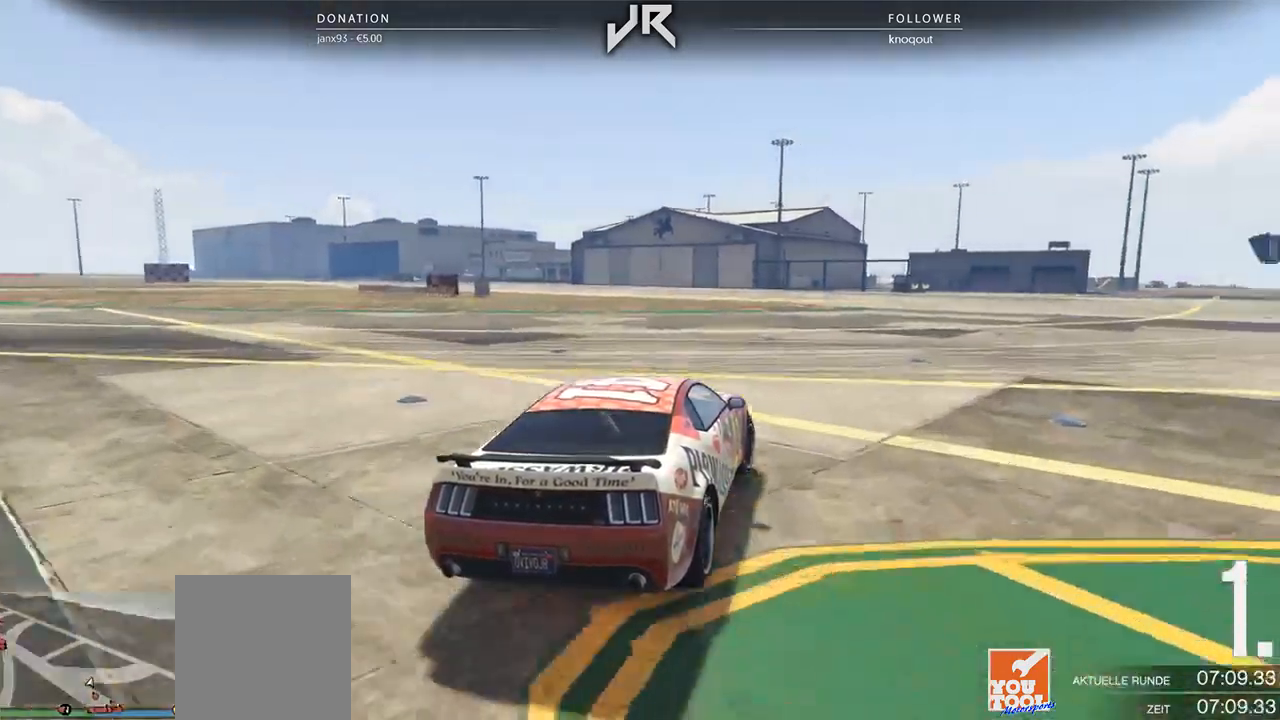
{"buttons": [], "left_stick": "right", "right_stick": "center", "events": [[42, "left_stick", "center"], [104, "left_stick", "right"], [208, "left_stick", "center"], [312, "left_stick", "right"], [417, "left_stick", "center"], [500, "left_stick", "right"]]}
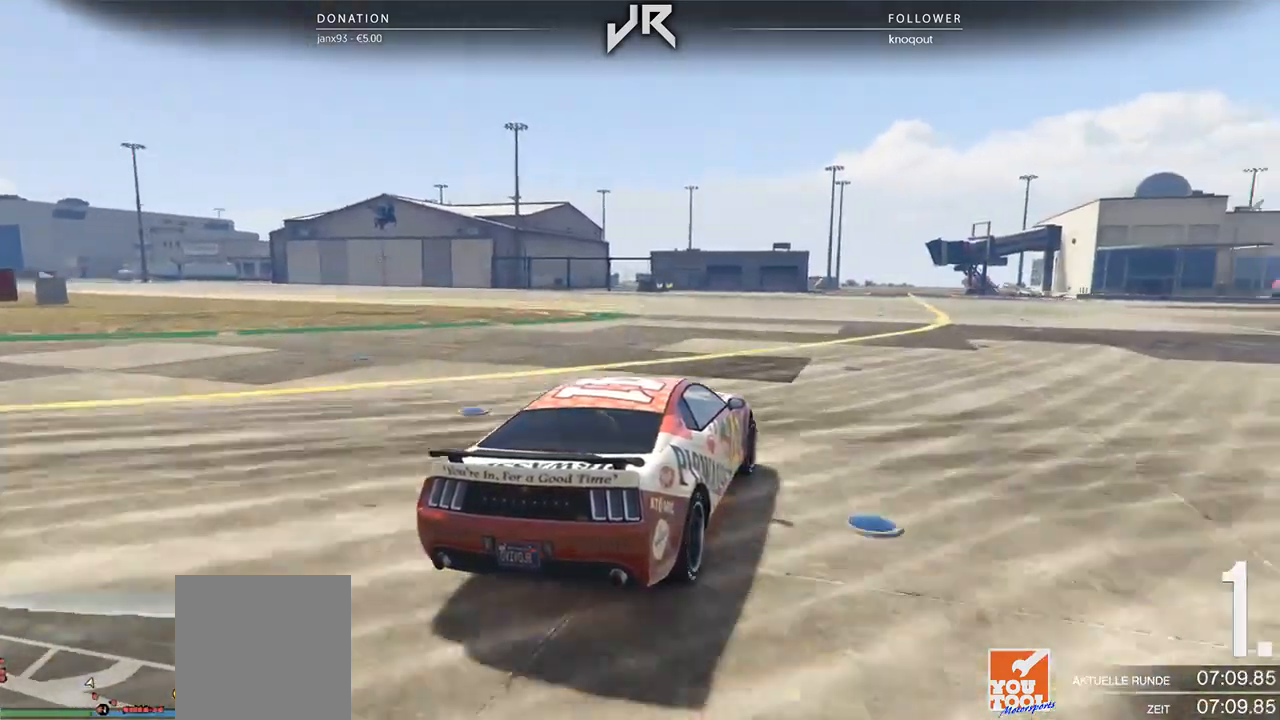
{"buttons": [], "left_stick": "right", "right_stick": "center", "events": [[104, "left_stick", "center"], [167, "left_stick", "right"], [312, "left_stick", "center"], [396, "left_stick", "right"]]}
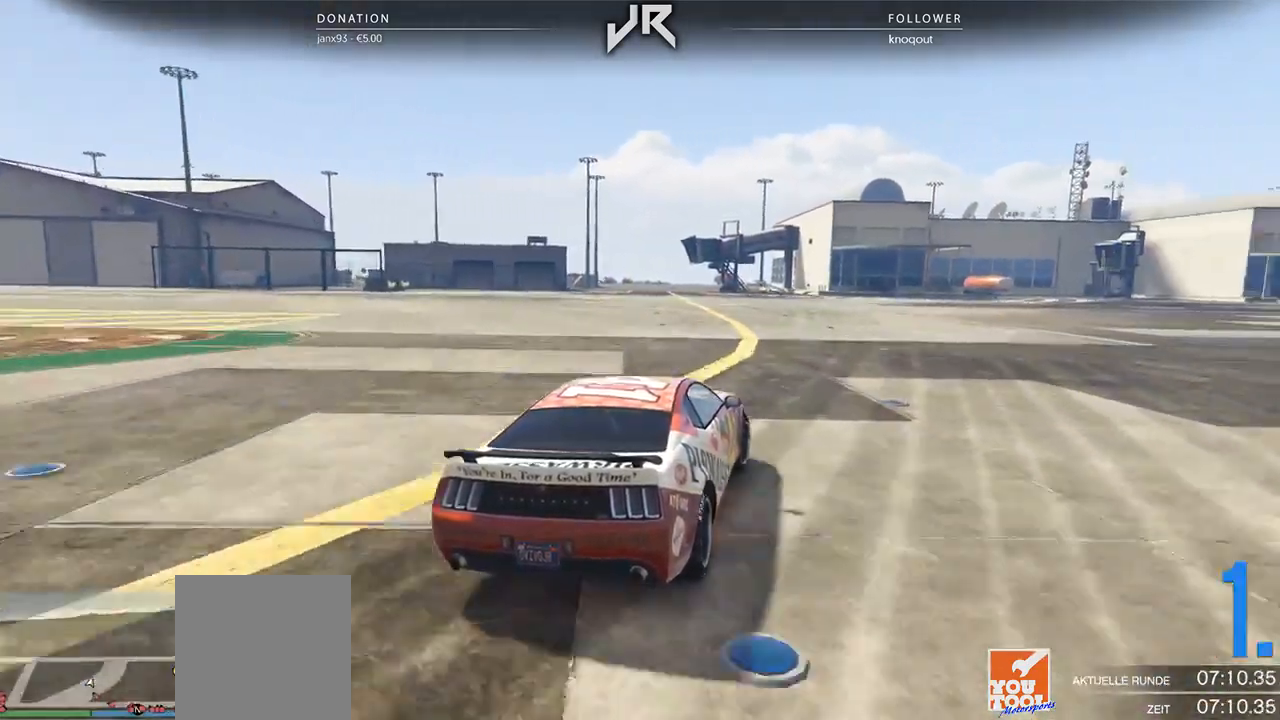
{"buttons": [], "left_stick": "right", "right_stick": "center", "events": [[42, "left_stick", "center"], [125, "left_stick", "right"], [229, "left_stick", "center"], [333, "left_stick", "right"], [438, "left_stick", "center"], [500, "left_stick", "right"]]}
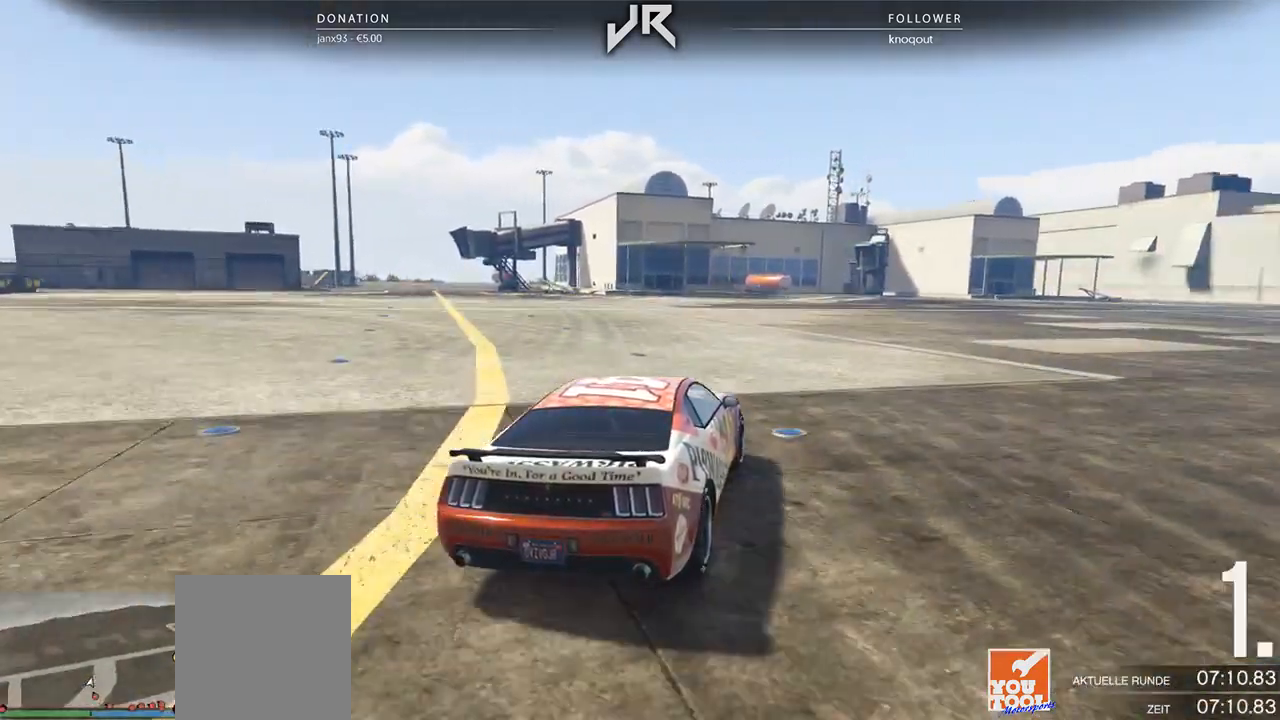
{"buttons": [], "left_stick": "right", "right_stick": "center", "events": [[125, "left_stick", "center"], [188, "left_stick", "right"], [292, "left_stick", "center"], [396, "left_stick", "right"]]}
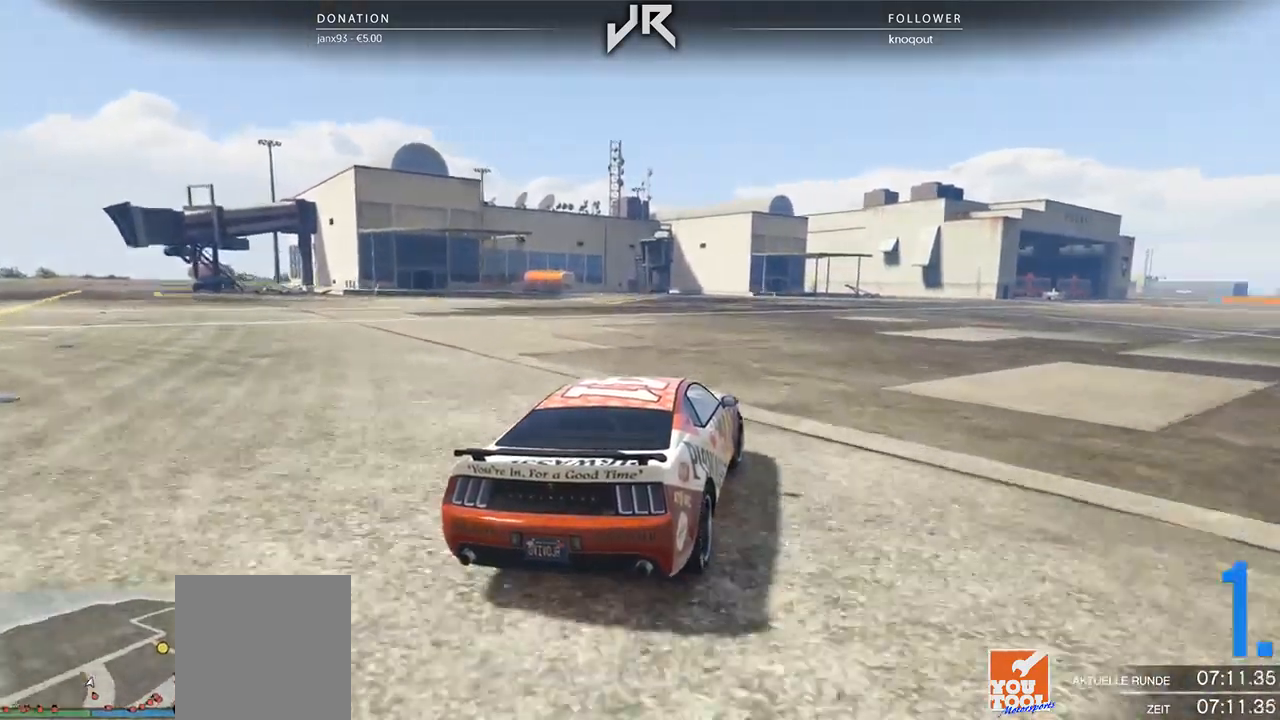
{"buttons": [], "left_stick": "center", "right_stick": "center", "events": [[21, "left_stick", "center"], [125, "left_stick", "right"], [229, "left_stick", "center"], [354, "left_stick", "right"], [417, "left_stick", "center"]]}
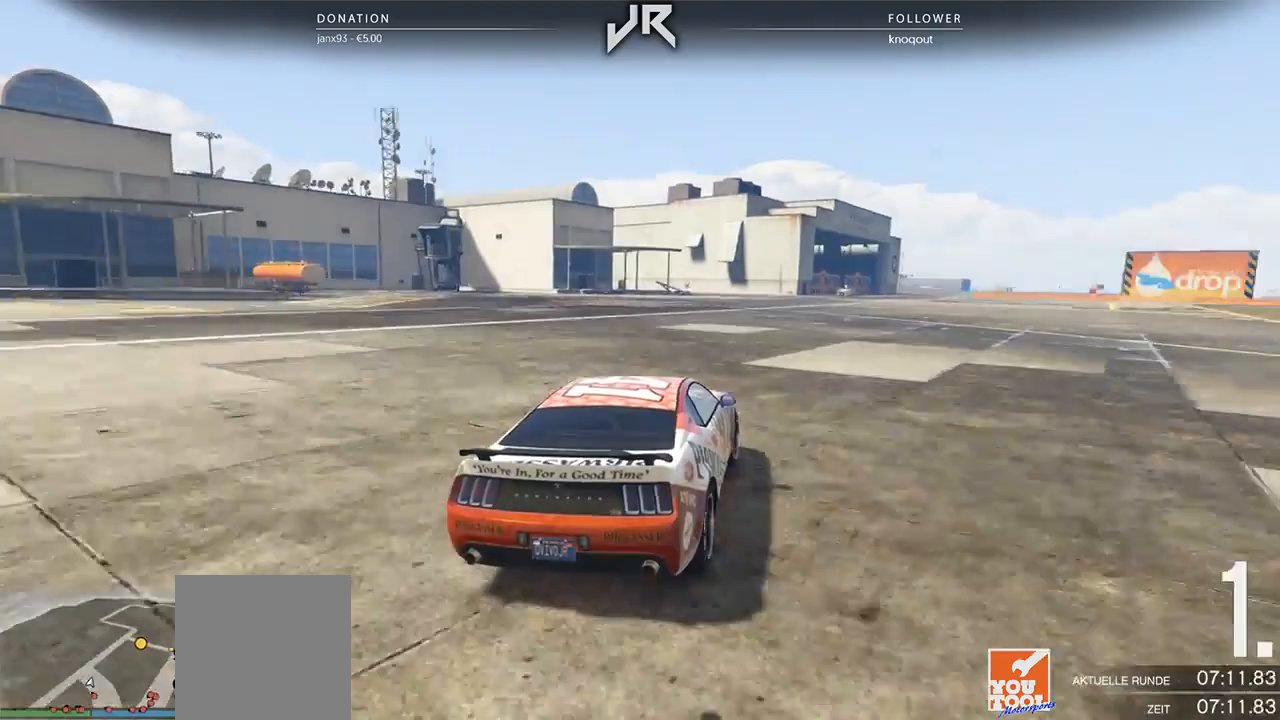
{"buttons": [], "left_stick": "center", "right_stick": "center", "events": []}
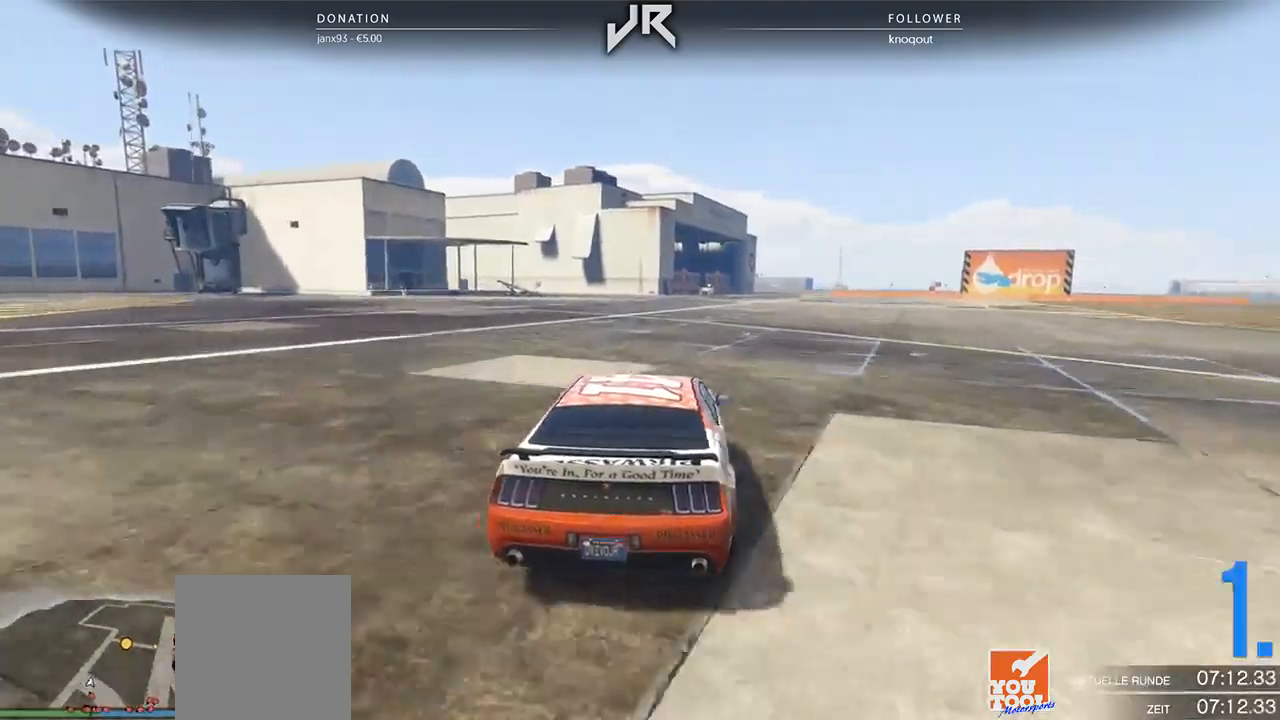
{"buttons": [], "left_stick": "center", "right_stick": "center", "events": []}
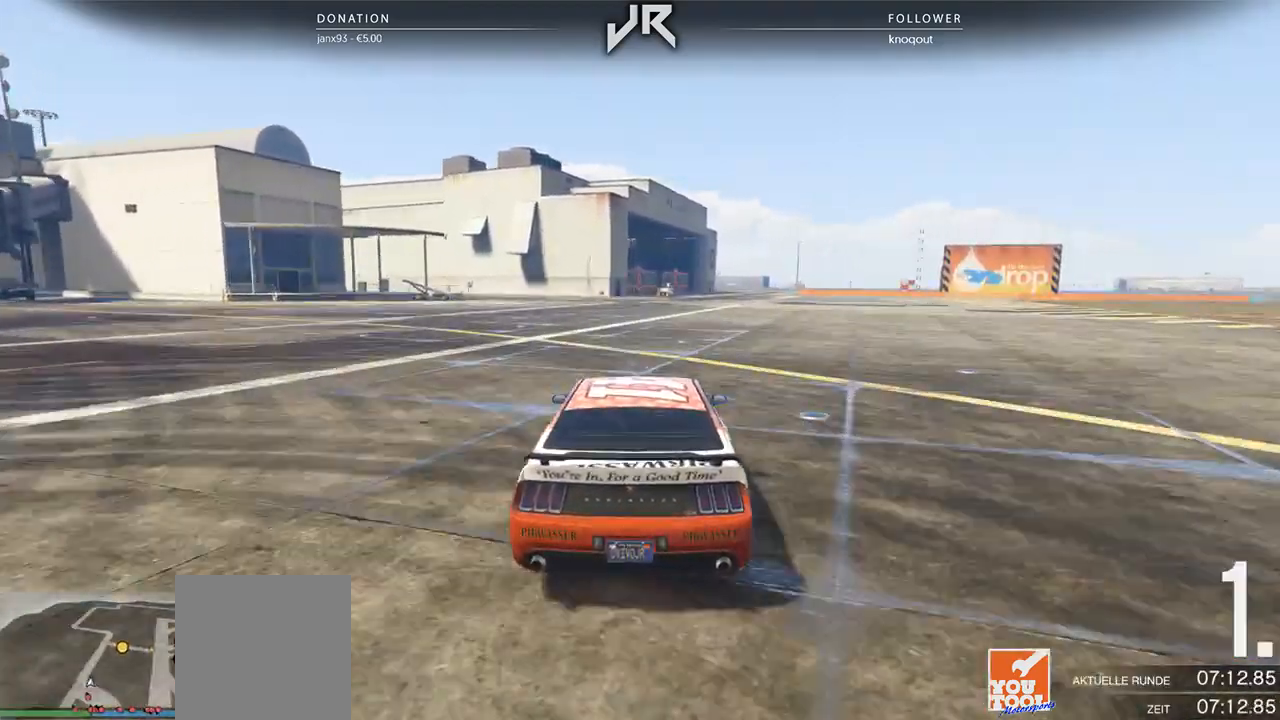
{"buttons": [], "left_stick": "right", "right_stick": "center", "events": [[312, "left_stick", "right"], [375, "left_stick", "center"], [500, "left_stick", "right"]]}
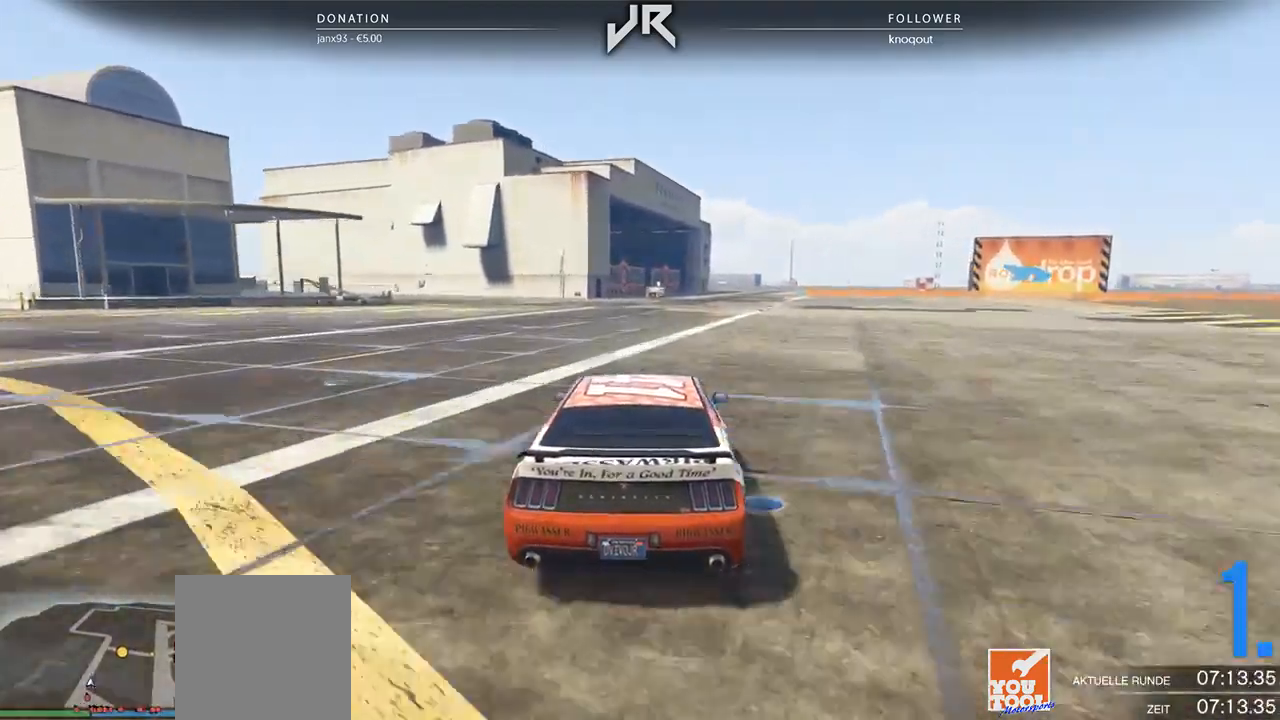
{"buttons": [], "left_stick": "center", "right_stick": "center", "events": [[146, "left_stick", "center"], [271, "left_stick", "right"], [333, "left_stick", "center"]]}
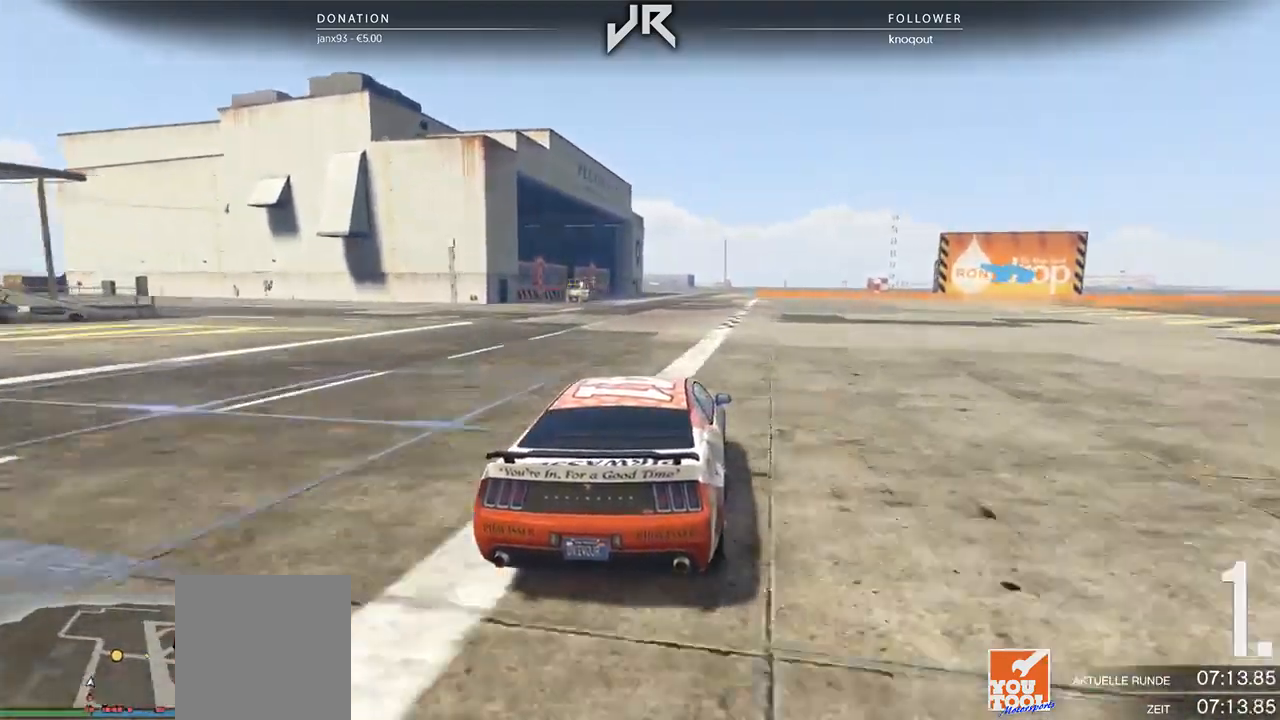
{"buttons": [], "left_stick": "center", "right_stick": "center", "events": [[62, "left_stick", "right"], [229, "left_stick", "center"], [333, "left_stick", "right"], [438, "left_stick", "center"]]}
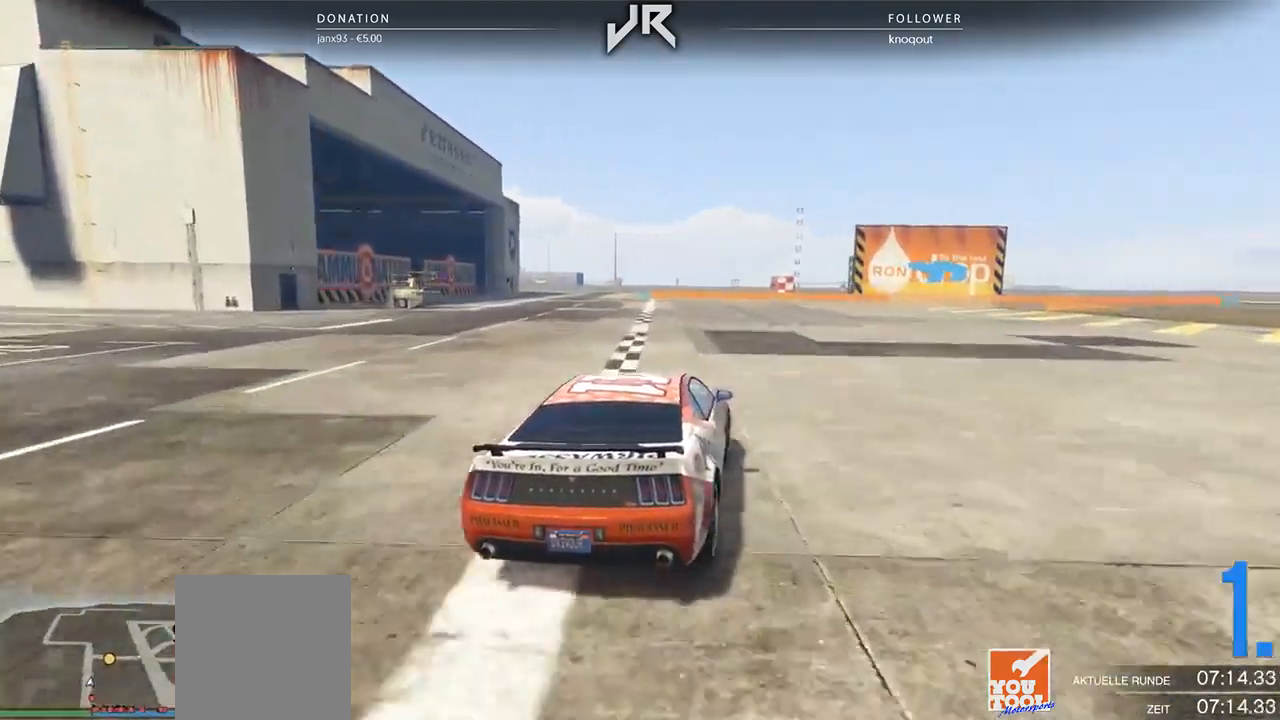
{"buttons": [], "left_stick": "center", "right_stick": "center", "events": [[21, "left_stick", "right"], [125, "left_stick", "center"], [333, "left_stick", "right"], [458, "left_stick", "center"]]}
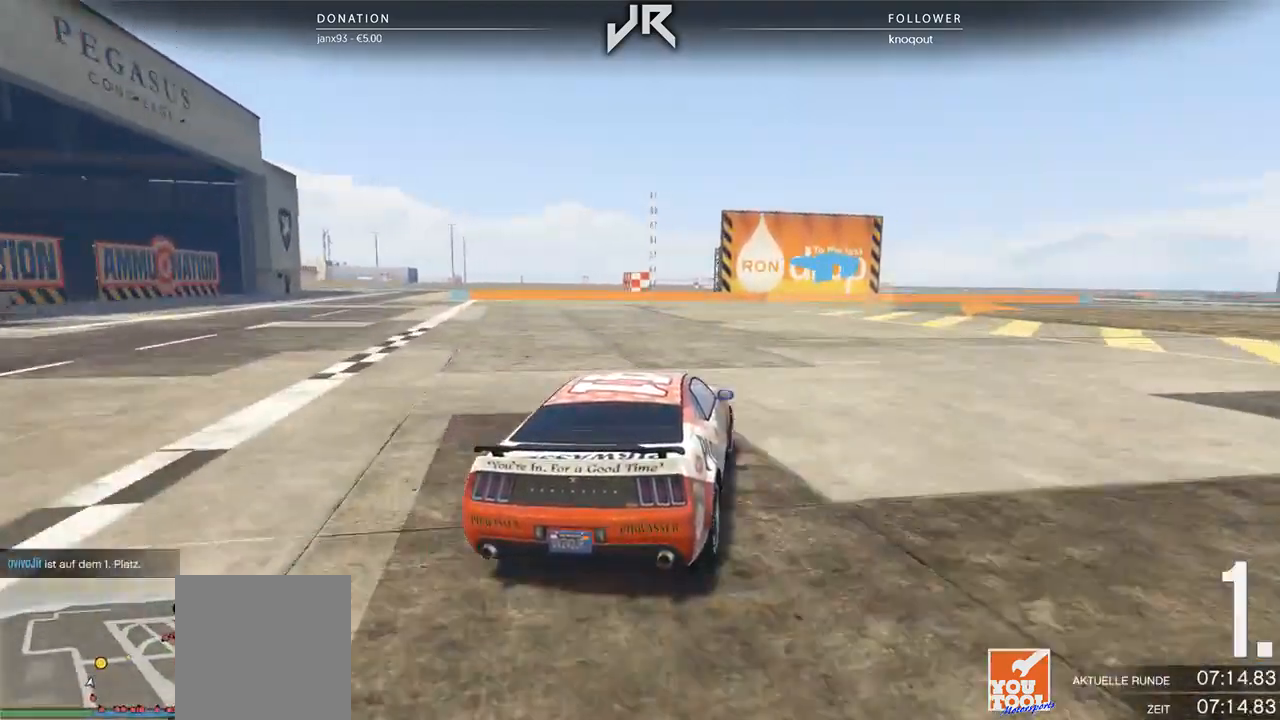
{"buttons": [], "left_stick": "center", "right_stick": "center", "events": [[125, "left_stick", "right"], [188, "left_stick", "center"], [312, "left_stick", "right"], [458, "left_stick", "center"]]}
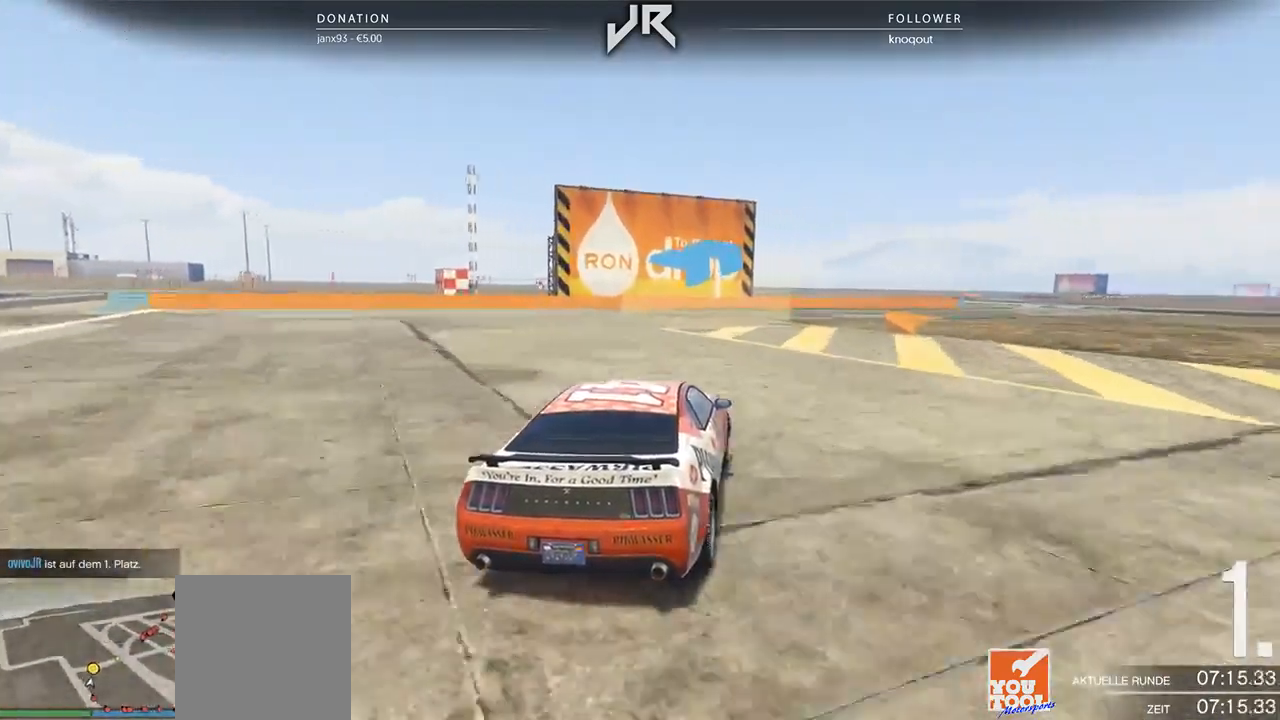
{"buttons": [], "left_stick": "center", "right_stick": "center", "events": [[21, "left_stick", "right"], [146, "left_stick", "center"], [292, "left_stick", "right"], [438, "left_stick", "center"]]}
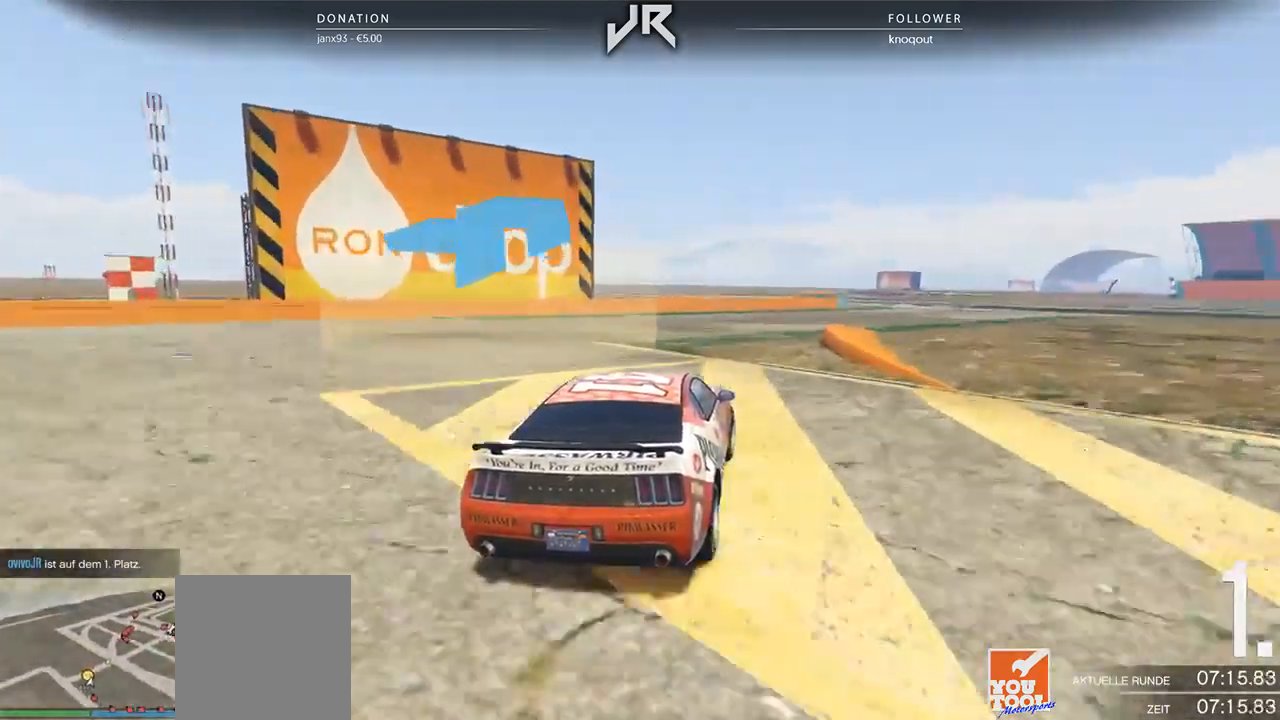
{"buttons": ["L2"], "left_stick": "center", "right_stick": "center", "events": [[42, "left_stick", "right"], [146, "left_stick", "center"], [500, "L2", "down"]]}
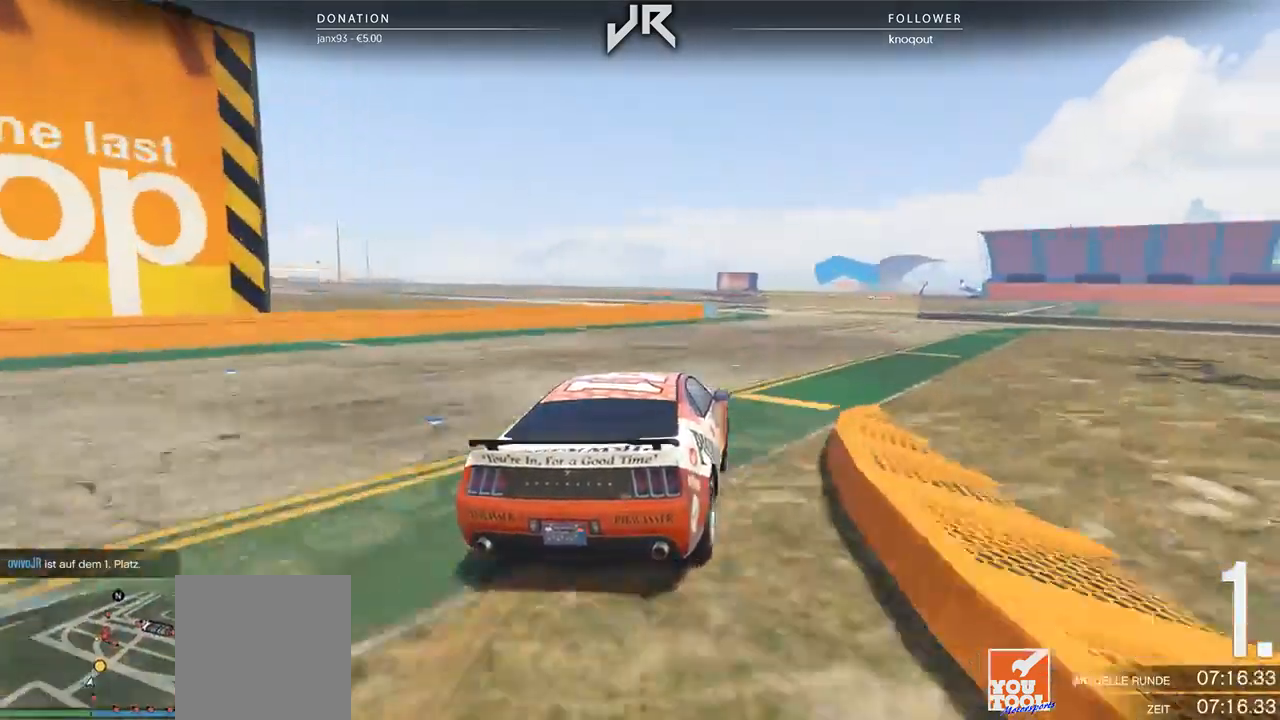
{"buttons": [], "left_stick": "center", "right_stick": "center", "events": [[146, "L2", "up"], [312, "left_stick", "right"], [438, "left_stick", "center"]]}